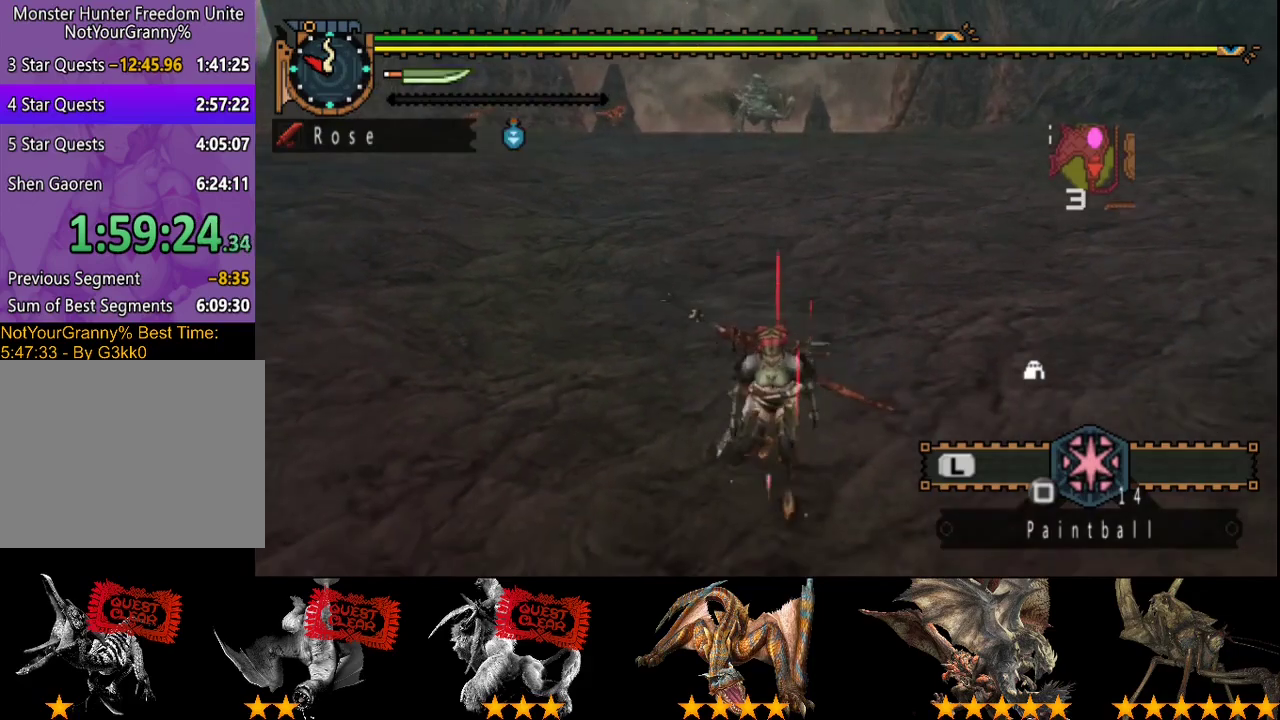
Gameplay with a controller (PlayStation layout); each line is a JSON object with the inputs held at the frame after it. "events" lists button and stick changes between this image and that frame as [ms after this image, input, new state], when the widget could be followed in between. Not read: L3 R3 SQUARE.
{"buttons": [], "left_stick": "down", "right_stick": "center", "events": [[33, "left_stick", "center"], [450, "left_stick", "down"]]}
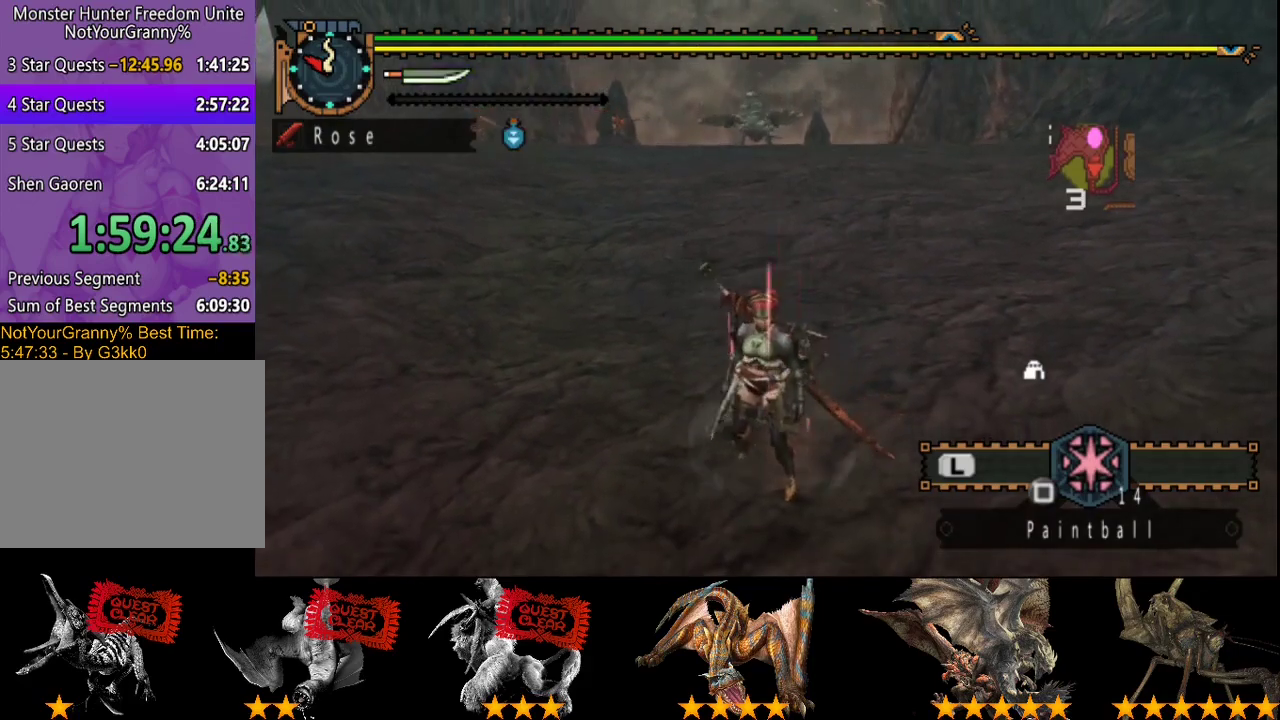
{"buttons": [], "left_stick": "down", "right_stick": "center", "events": []}
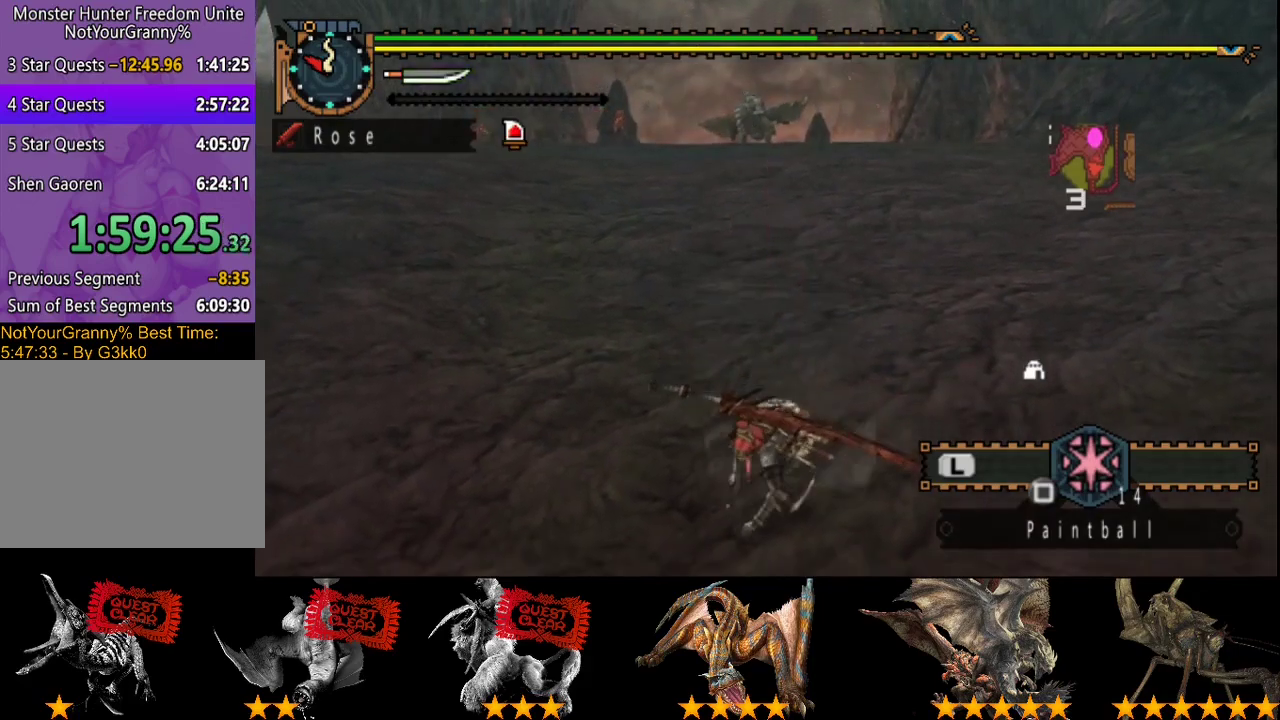
{"buttons": [], "left_stick": "down", "right_stick": "center", "events": []}
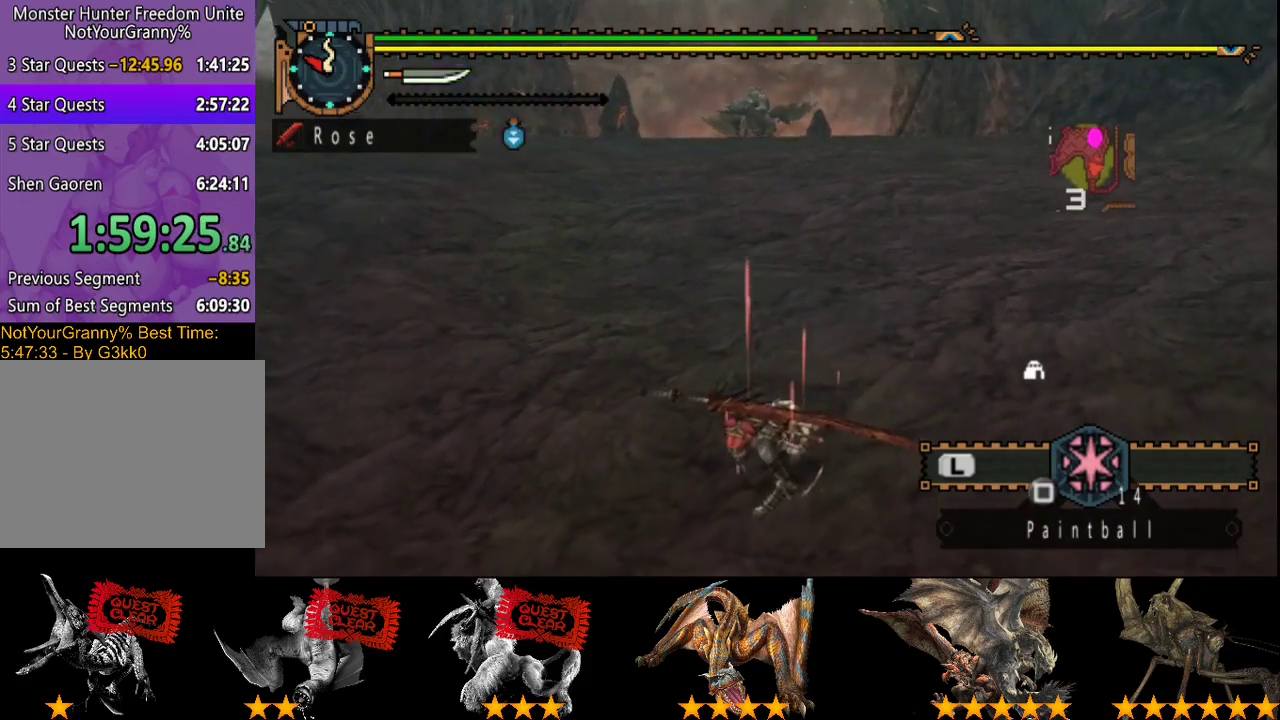
{"buttons": [], "left_stick": "down", "right_stick": "center", "events": []}
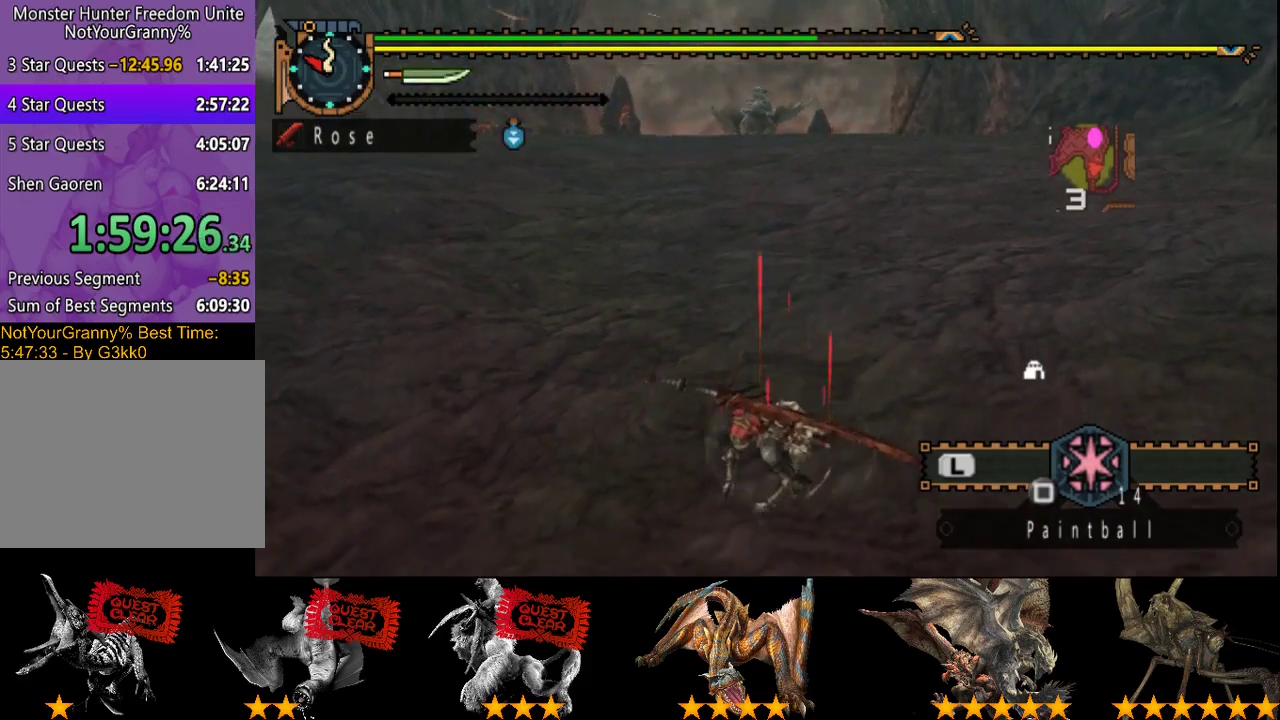
{"buttons": [], "left_stick": "down", "right_stick": "center", "events": []}
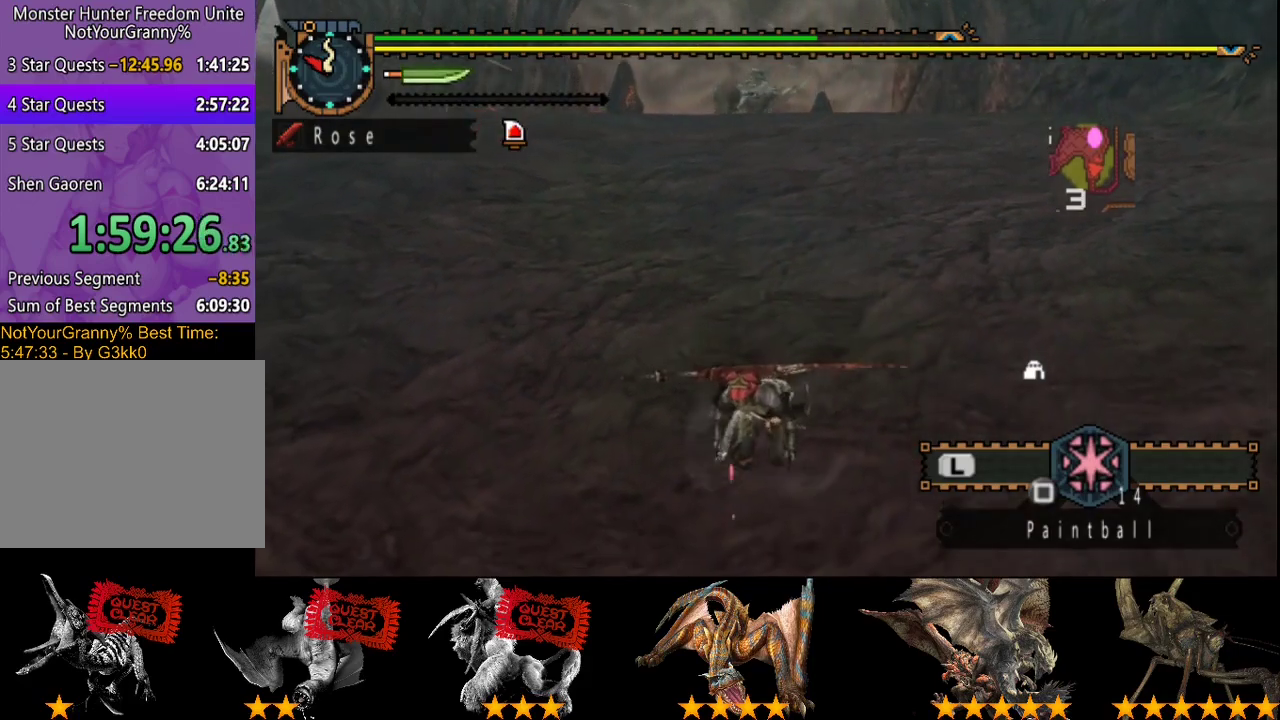
{"buttons": [], "left_stick": "center", "right_stick": "center", "events": [[367, "left_stick", "center"]]}
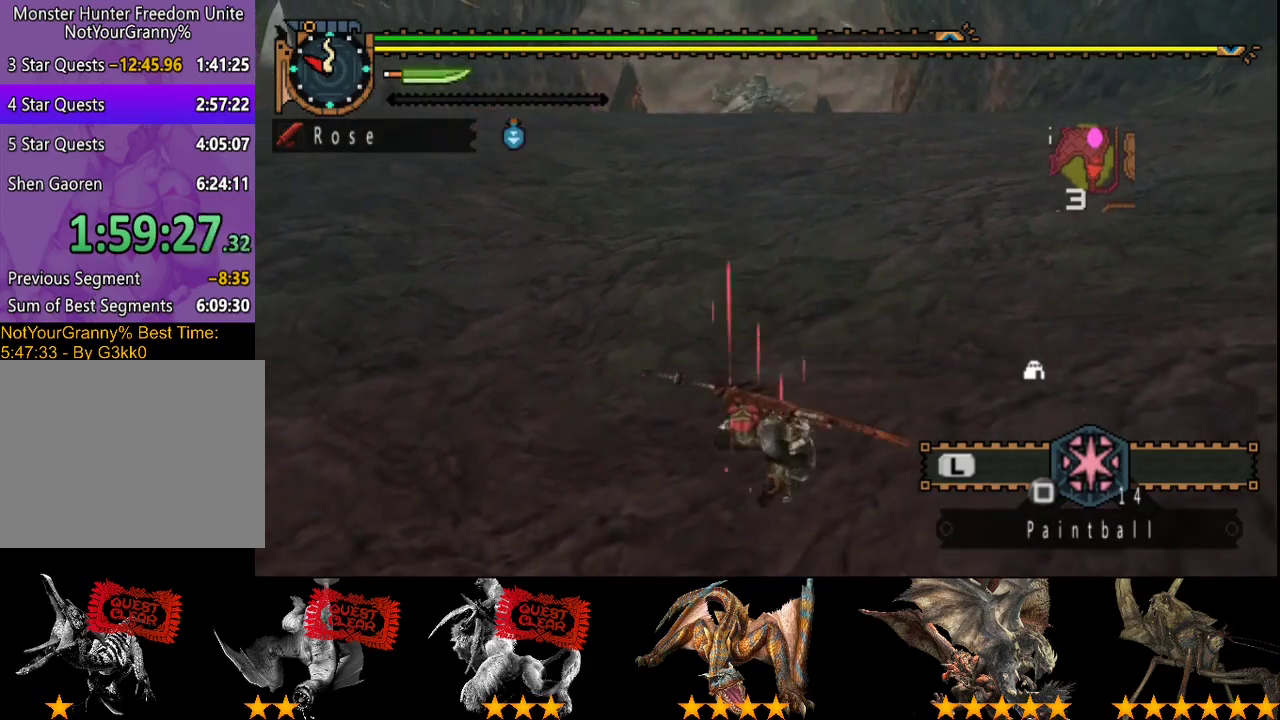
{"buttons": [], "left_stick": "center", "right_stick": "center", "events": []}
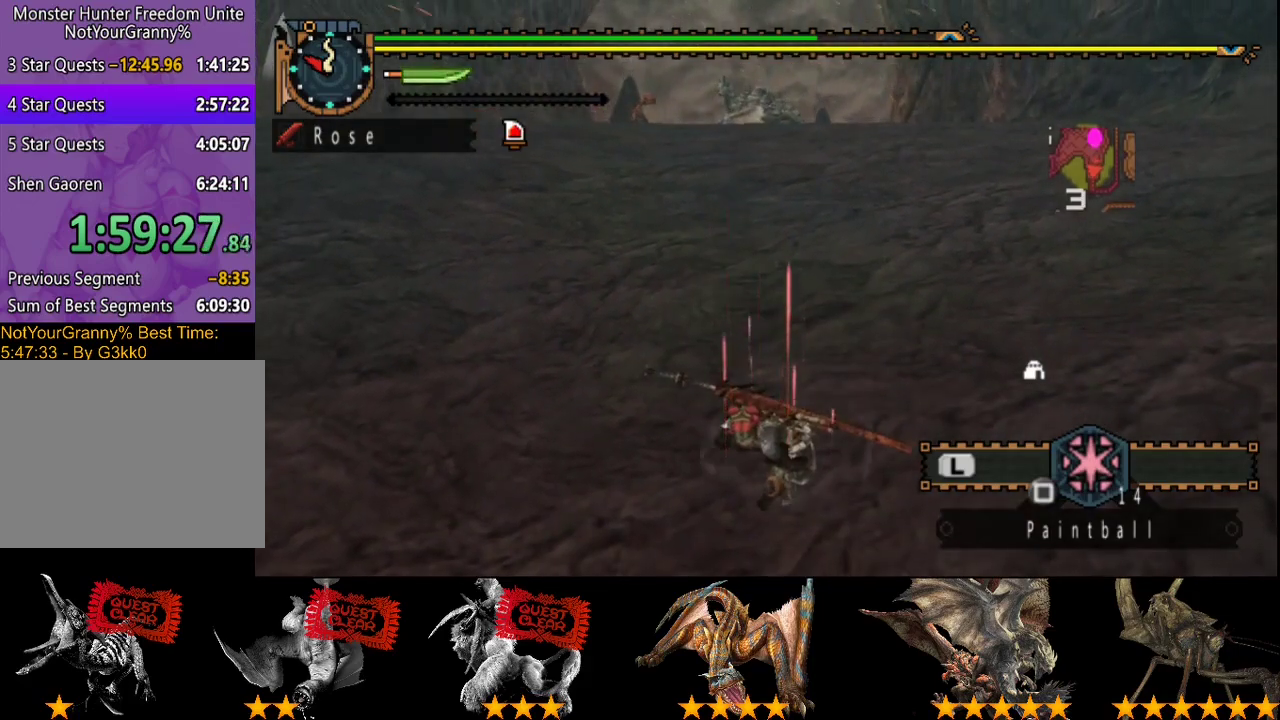
{"buttons": [], "left_stick": "center", "right_stick": "center", "events": []}
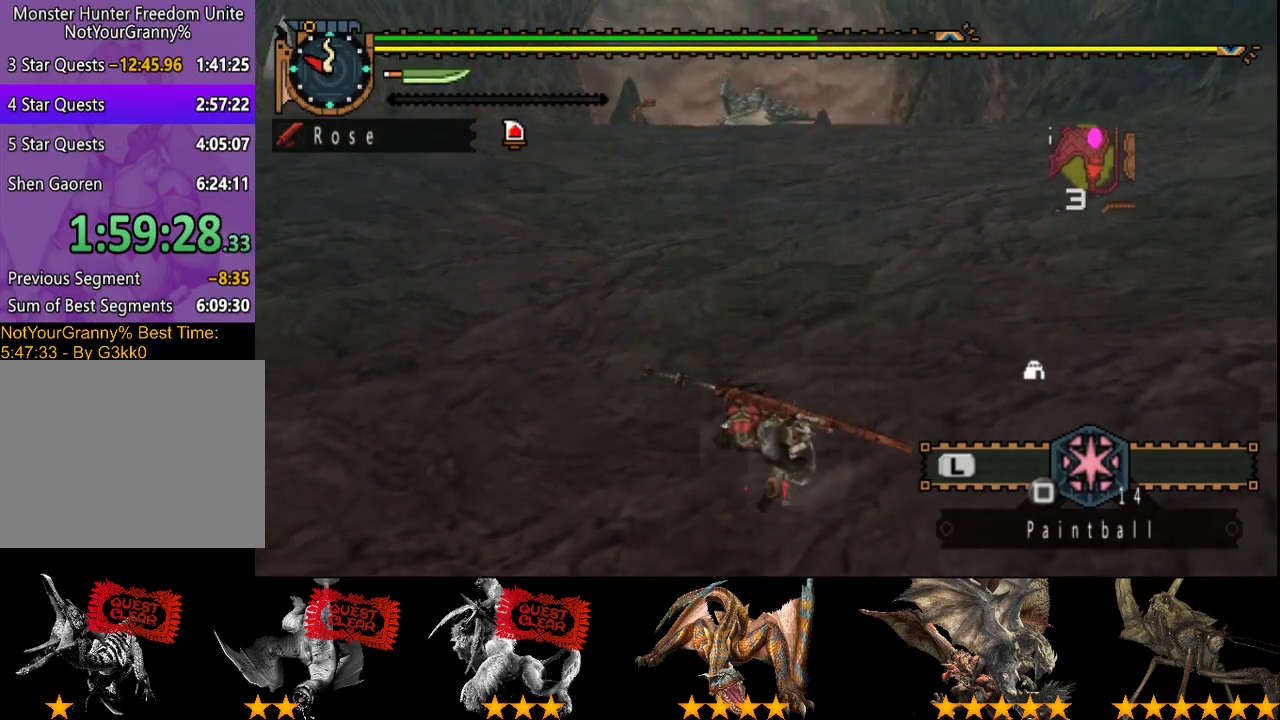
{"buttons": [], "left_stick": "center", "right_stick": "center", "events": []}
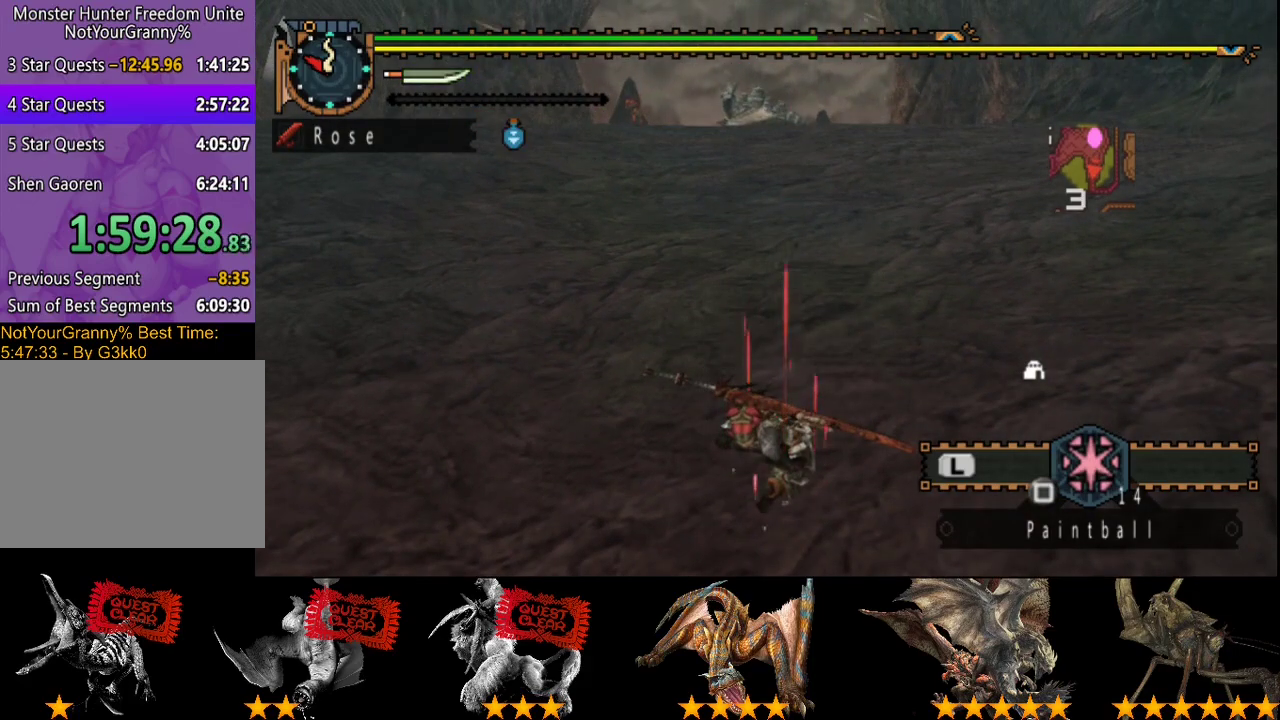
{"buttons": [], "left_stick": "center", "right_stick": "center", "events": []}
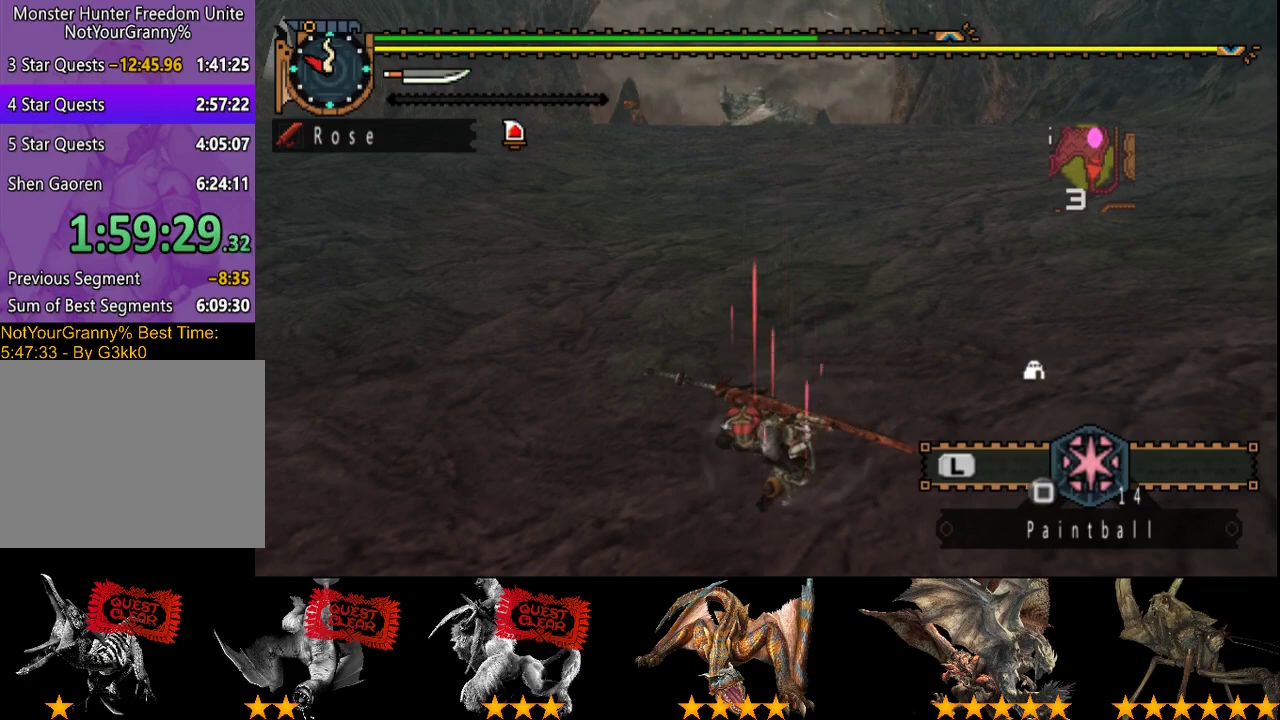
{"buttons": [], "left_stick": "down", "right_stick": "center", "events": [[333, "left_stick", "down"]]}
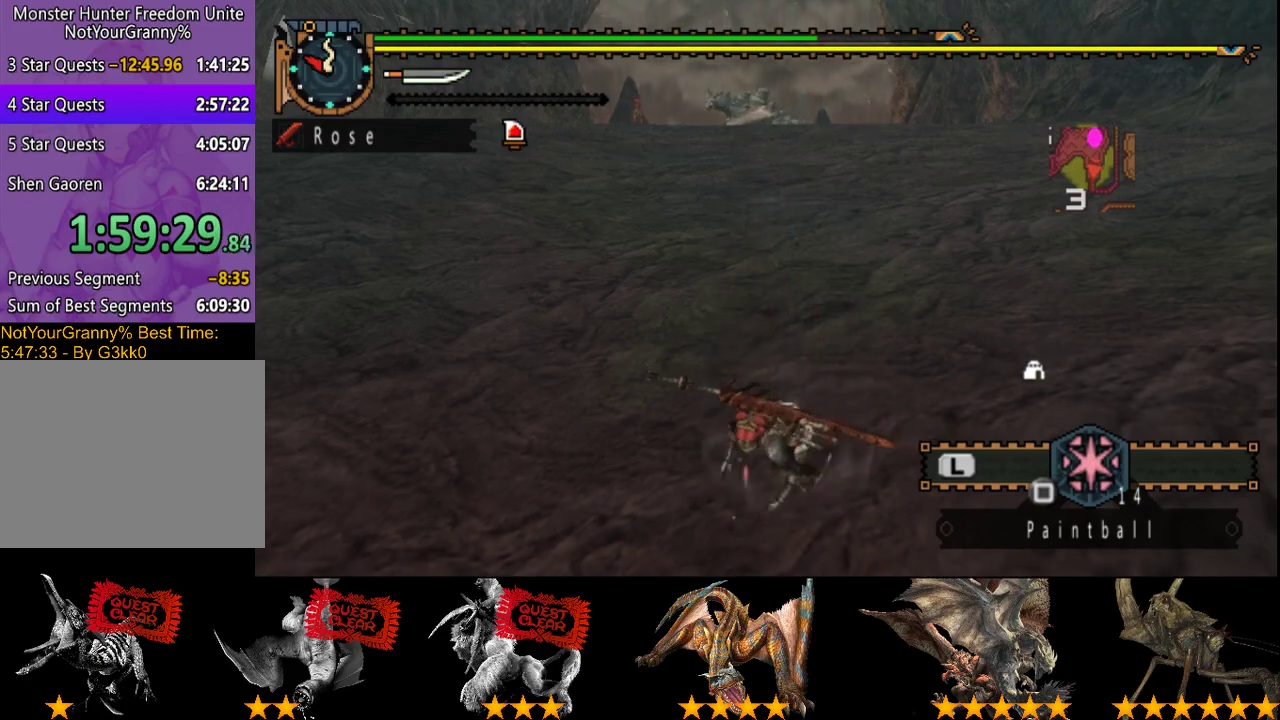
{"buttons": [], "left_stick": "down-left", "right_stick": "center", "events": [[250, "left_stick", "down-left"]]}
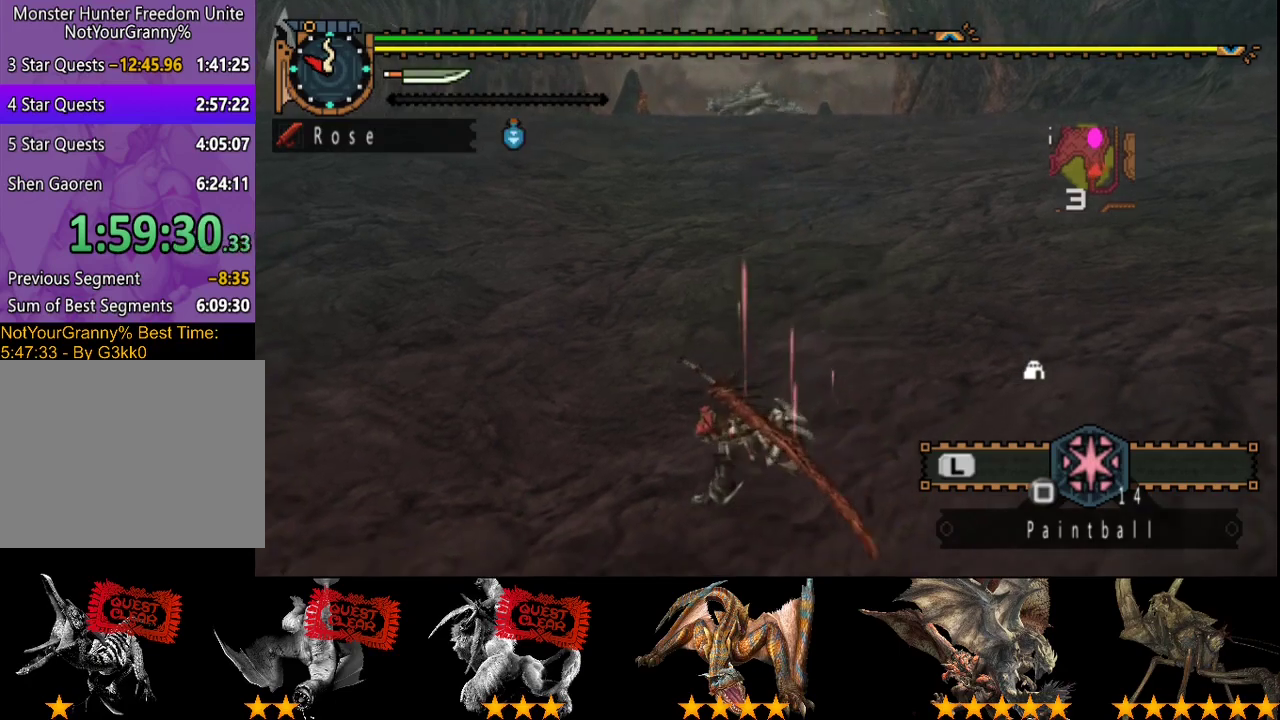
{"buttons": [], "left_stick": "down-left", "right_stick": "center", "events": []}
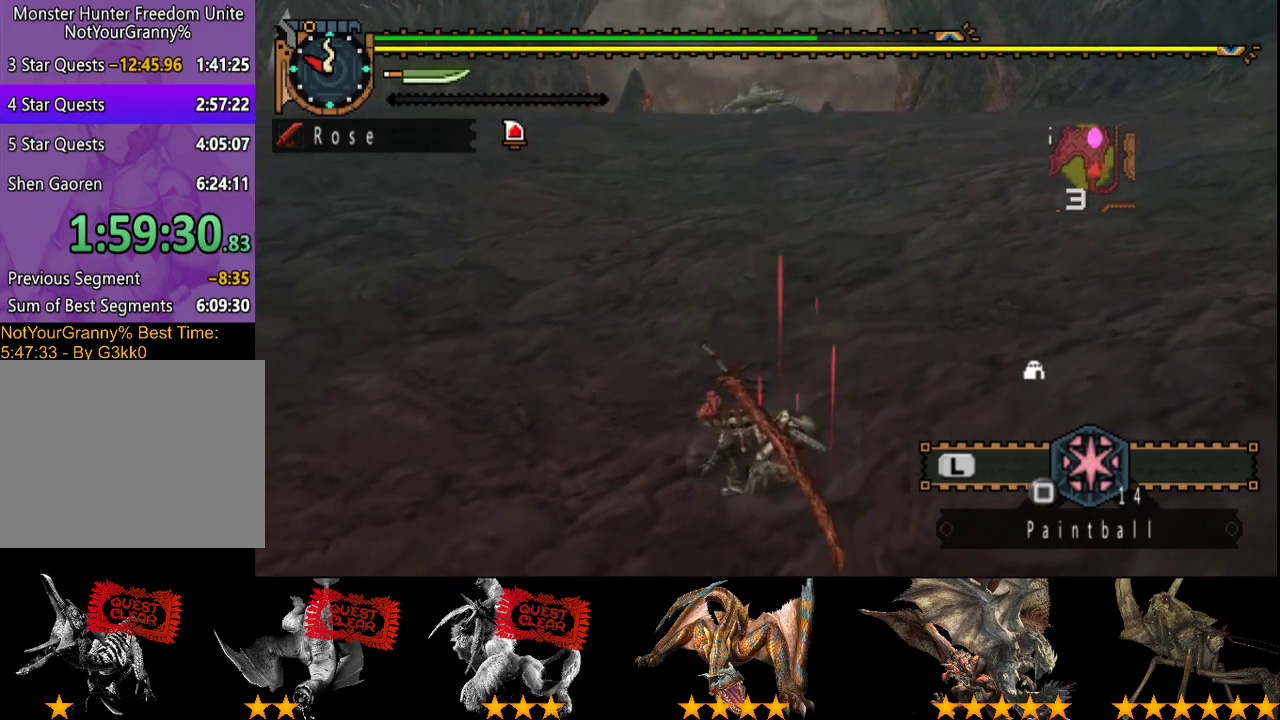
{"buttons": [], "left_stick": "center", "right_stick": "center", "events": [[250, "left_stick", "left"], [417, "left_stick", "center"]]}
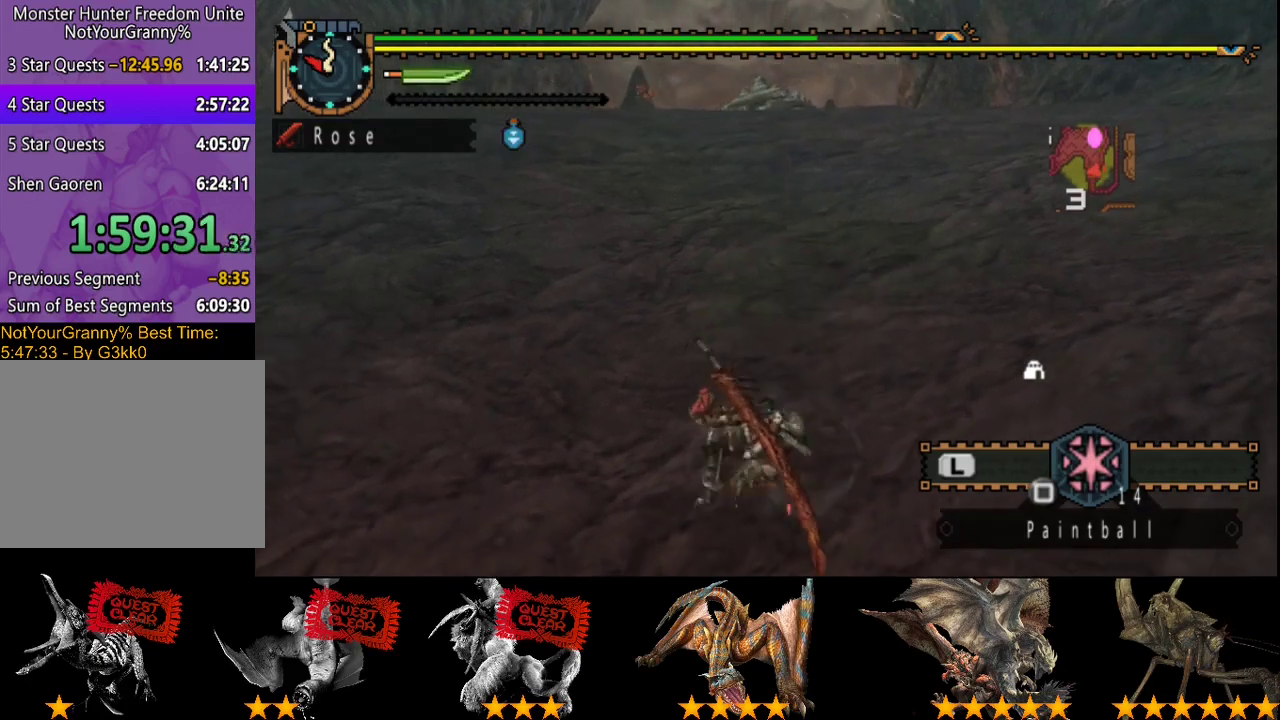
{"buttons": [], "left_stick": "right", "right_stick": "center", "events": [[417, "left_stick", "right"]]}
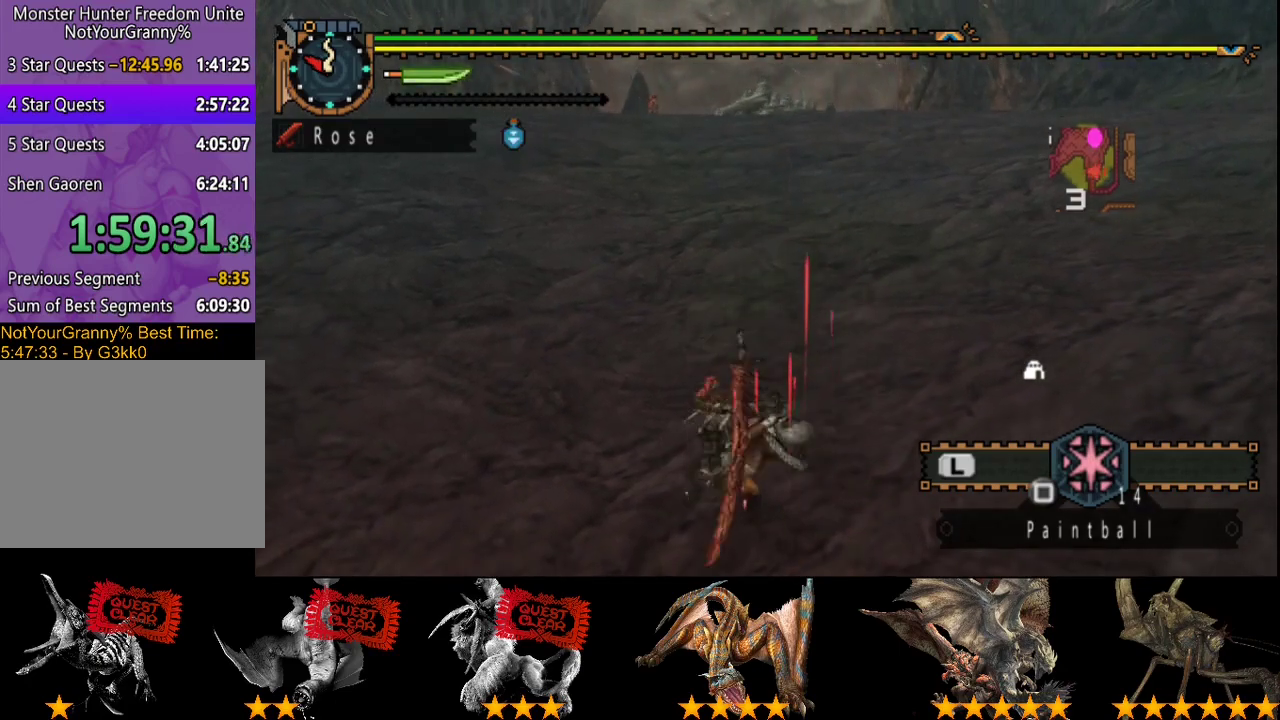
{"buttons": [], "left_stick": "right", "right_stick": "center", "events": []}
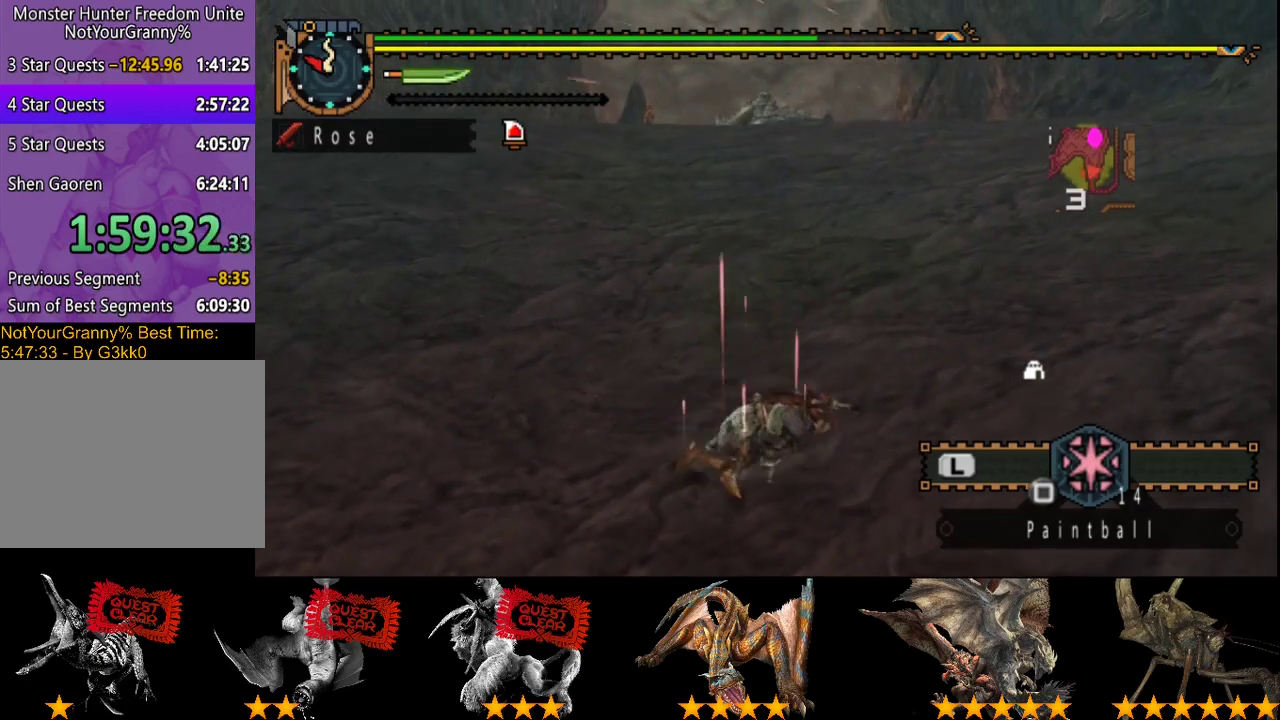
{"buttons": [], "left_stick": "center", "right_stick": "center", "events": [[133, "left_stick", "center"]]}
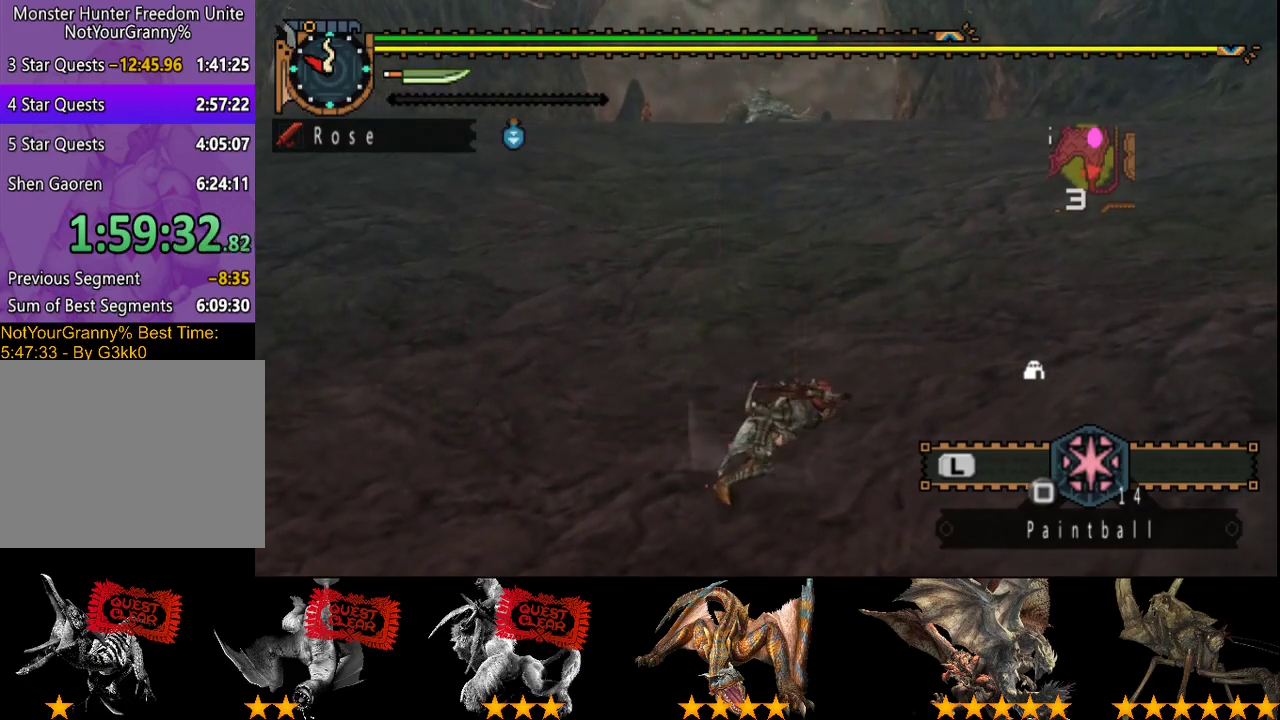
{"buttons": [], "left_stick": "center", "right_stick": "center", "events": []}
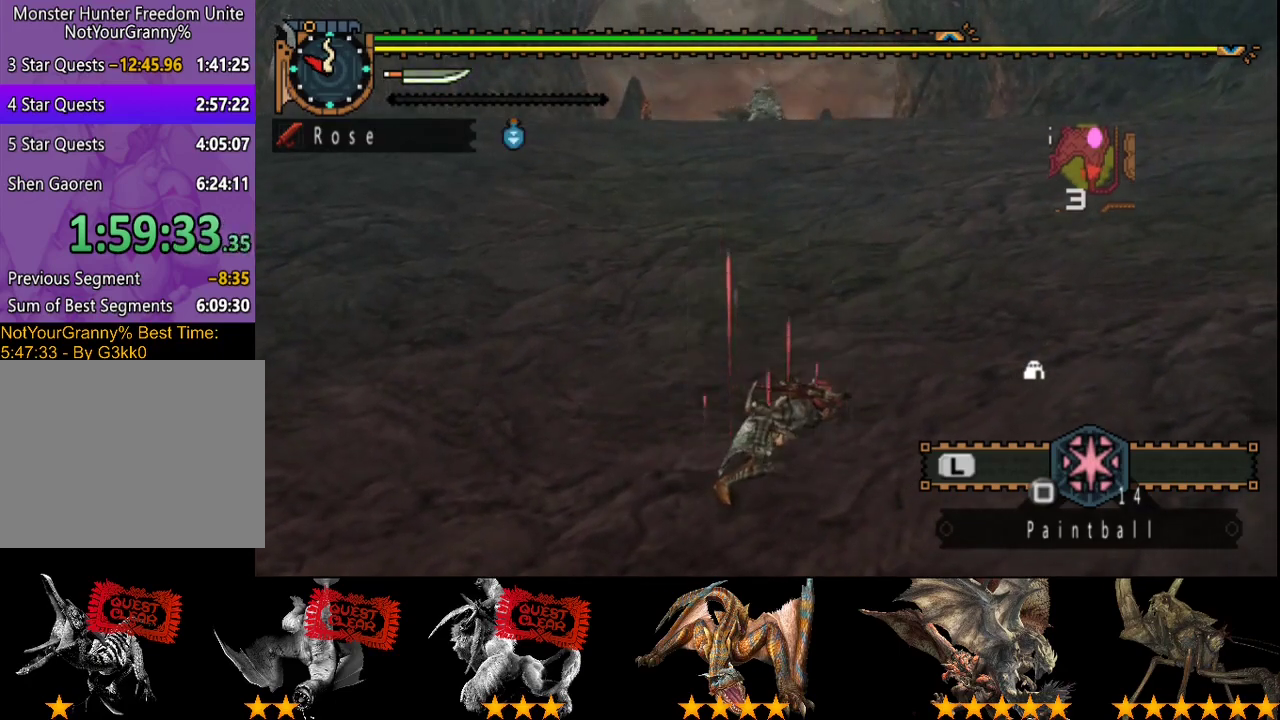
{"buttons": [], "left_stick": "center", "right_stick": "center", "events": []}
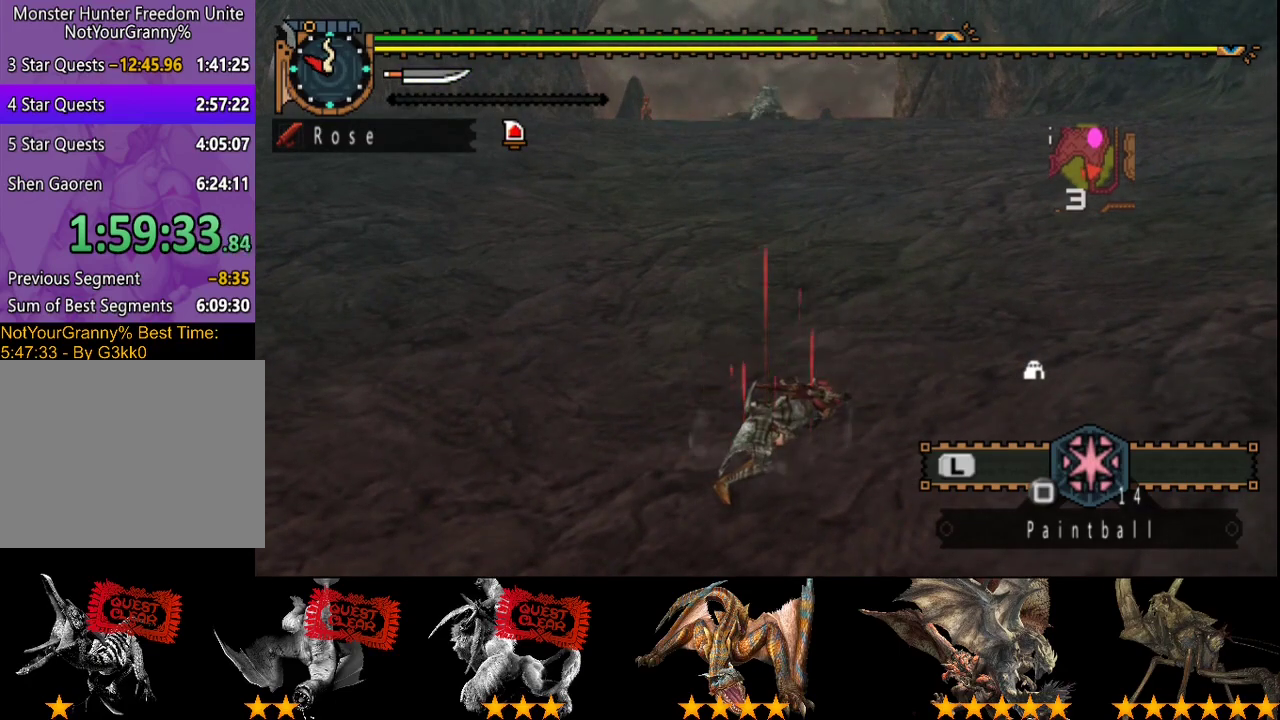
{"buttons": [], "left_stick": "down", "right_stick": "center", "events": [[183, "left_stick", "down"]]}
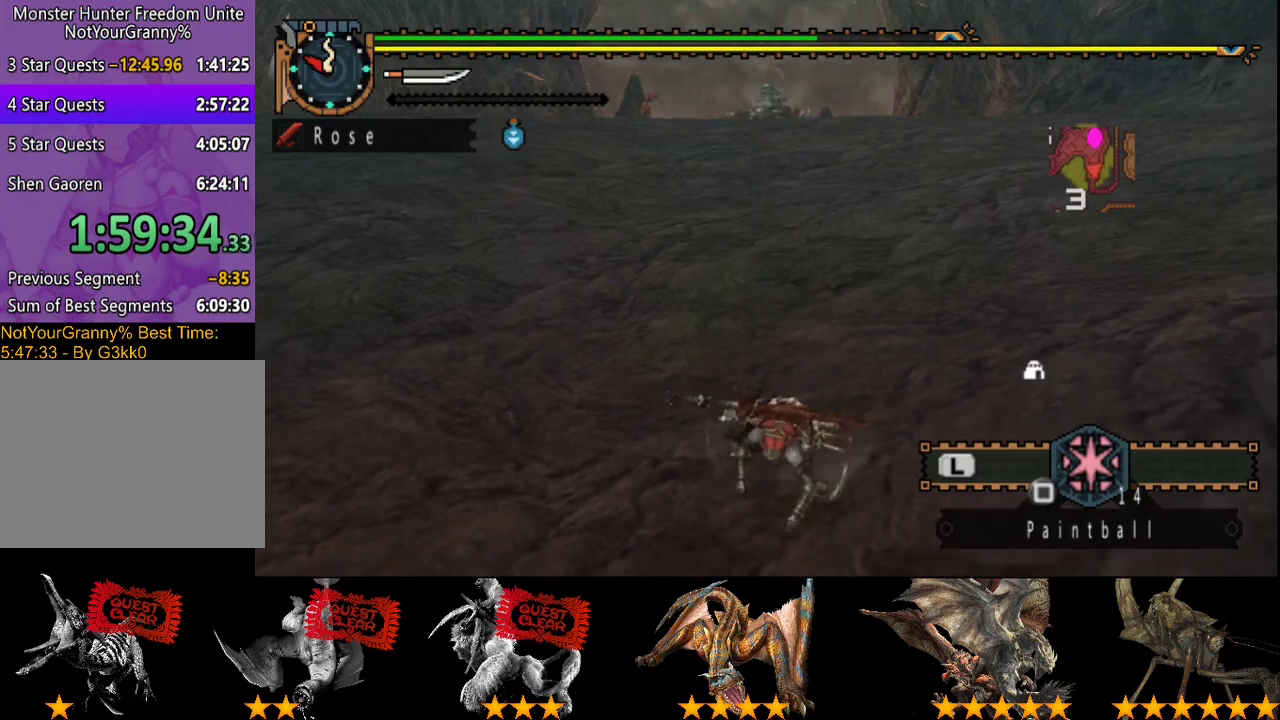
{"buttons": [], "left_stick": "down-left", "right_stick": "center", "events": [[433, "left_stick", "down-left"]]}
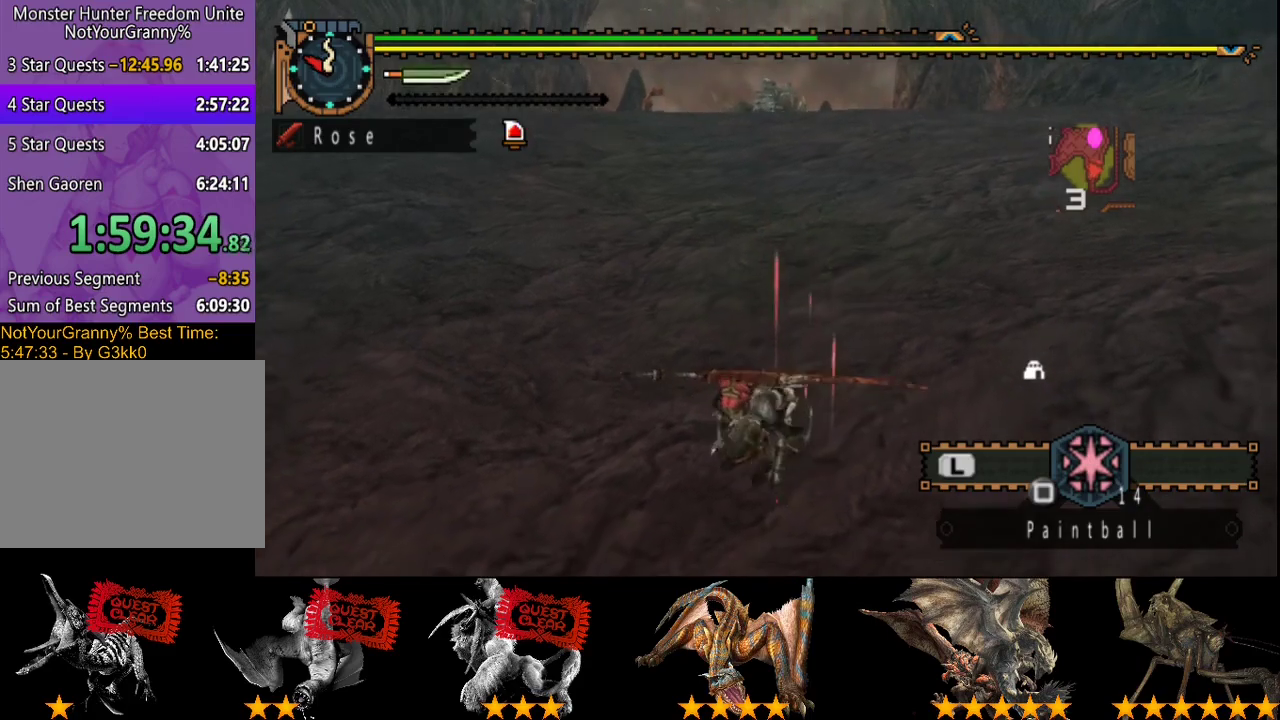
{"buttons": [], "left_stick": "left", "right_stick": "center", "events": [[433, "left_stick", "left"]]}
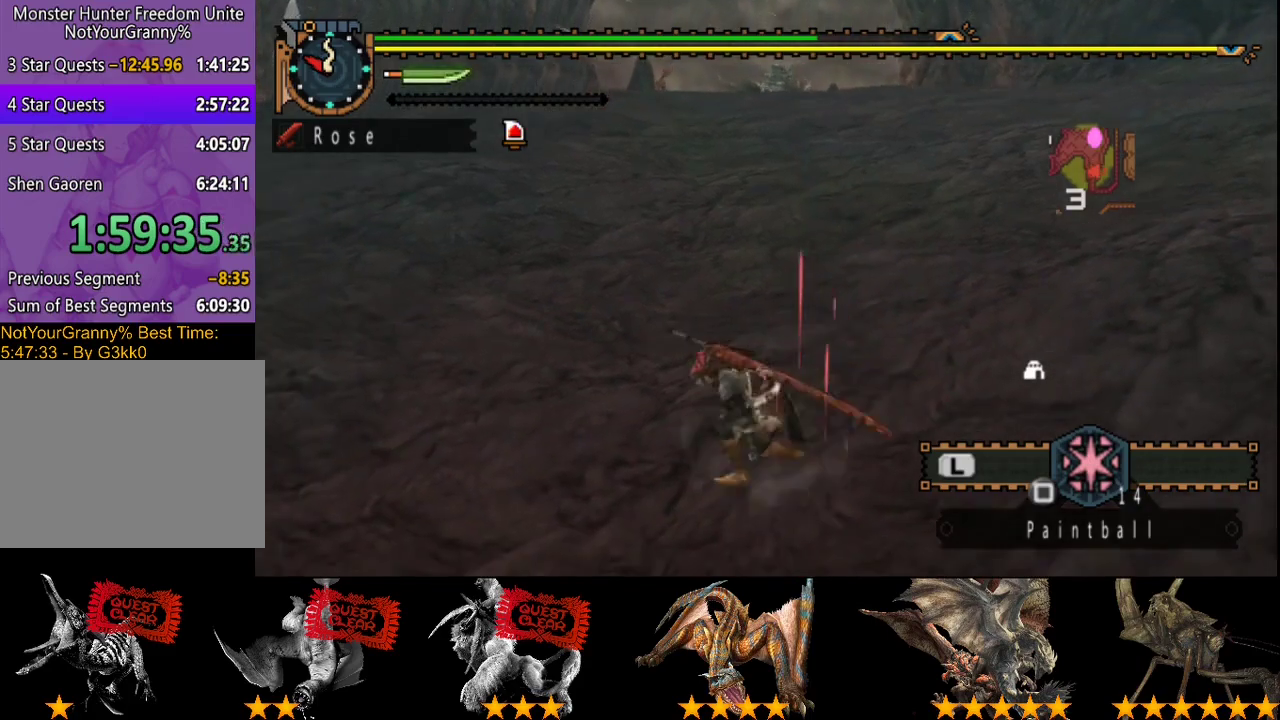
{"buttons": [], "left_stick": "center", "right_stick": "center", "events": [[183, "left_stick", "center"]]}